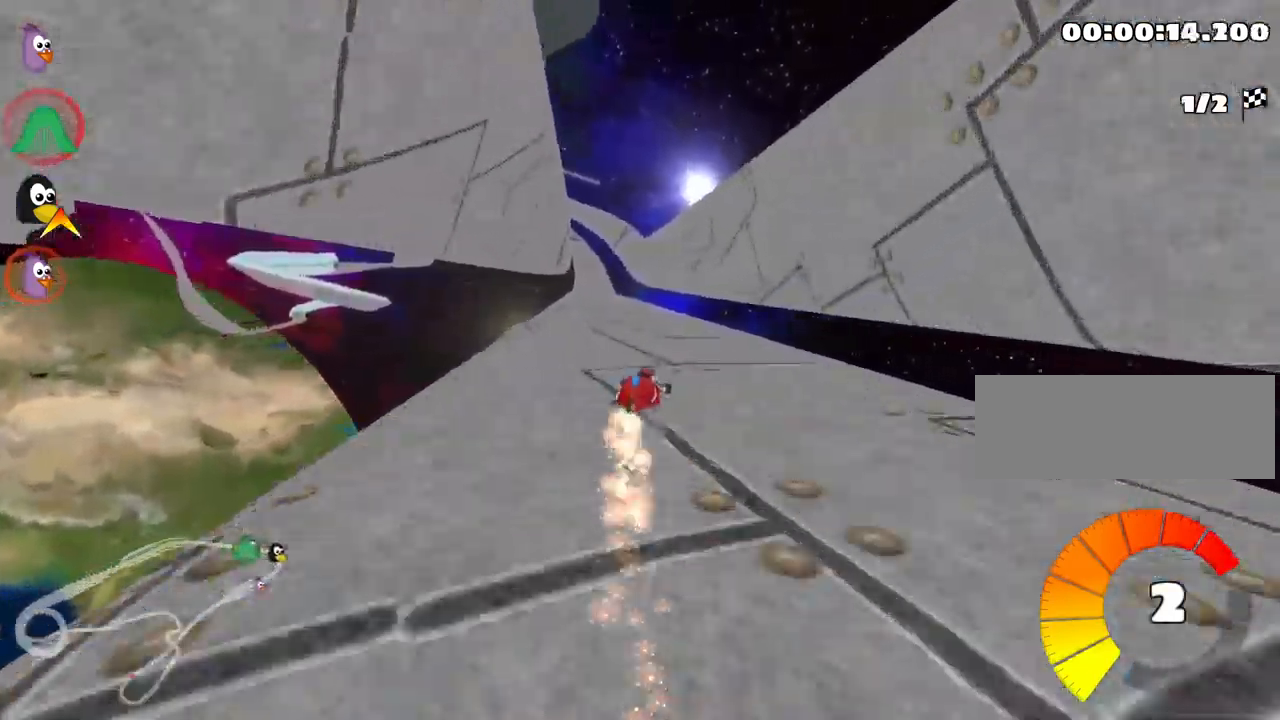
Gameplay with keyboard; each line is a JSON object with the keys held at the frame after it. "events" lists presses ("down") and releases ("up") of "down", "fire", "flag", "left", "look", "nitro", "right", "skid" and "up" between this image and that frame as [ms after this image, input, new state], when the widget could be followed in between. No other keys are recorded. Mouse input is not recorded. Key names are as the overlay labels them; some are game actions (e.g. jump) rather than physical keys.
{"keys": ["up"], "events": [[183, "skid", "up"], [433, "left", "up"]]}
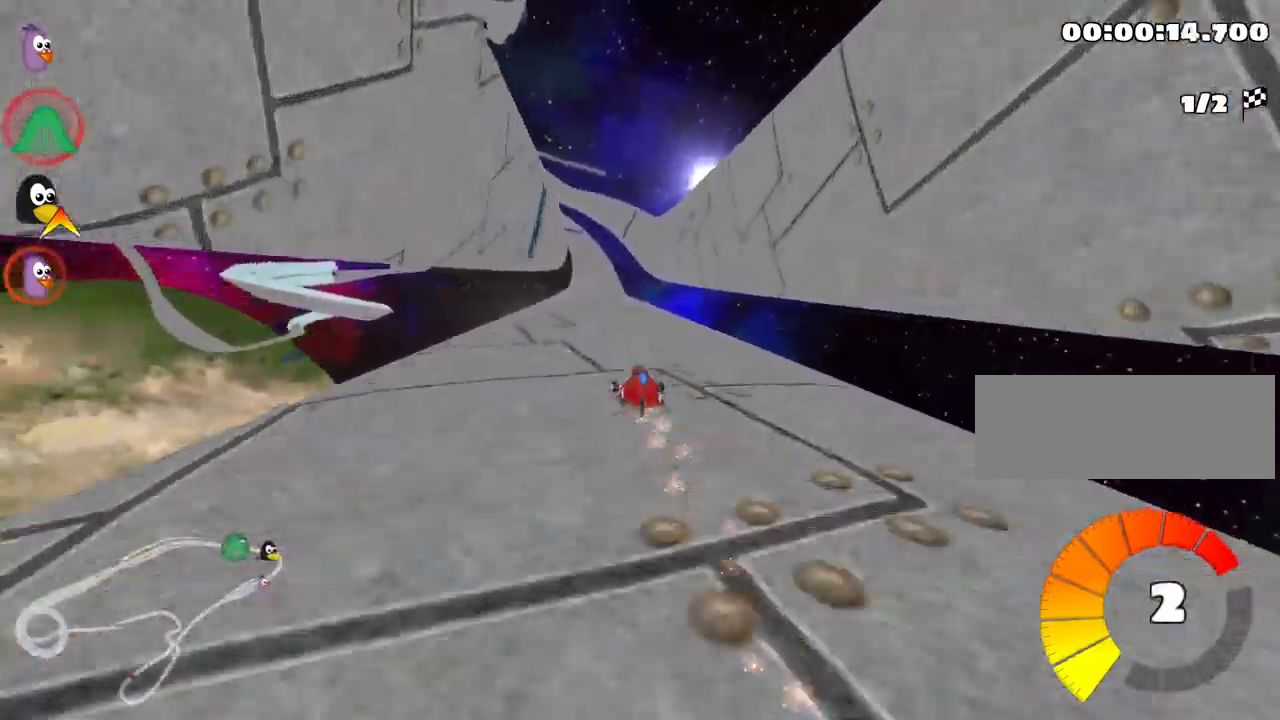
{"keys": ["up"], "events": [[333, "fire", "down"], [466, "fire", "up"]]}
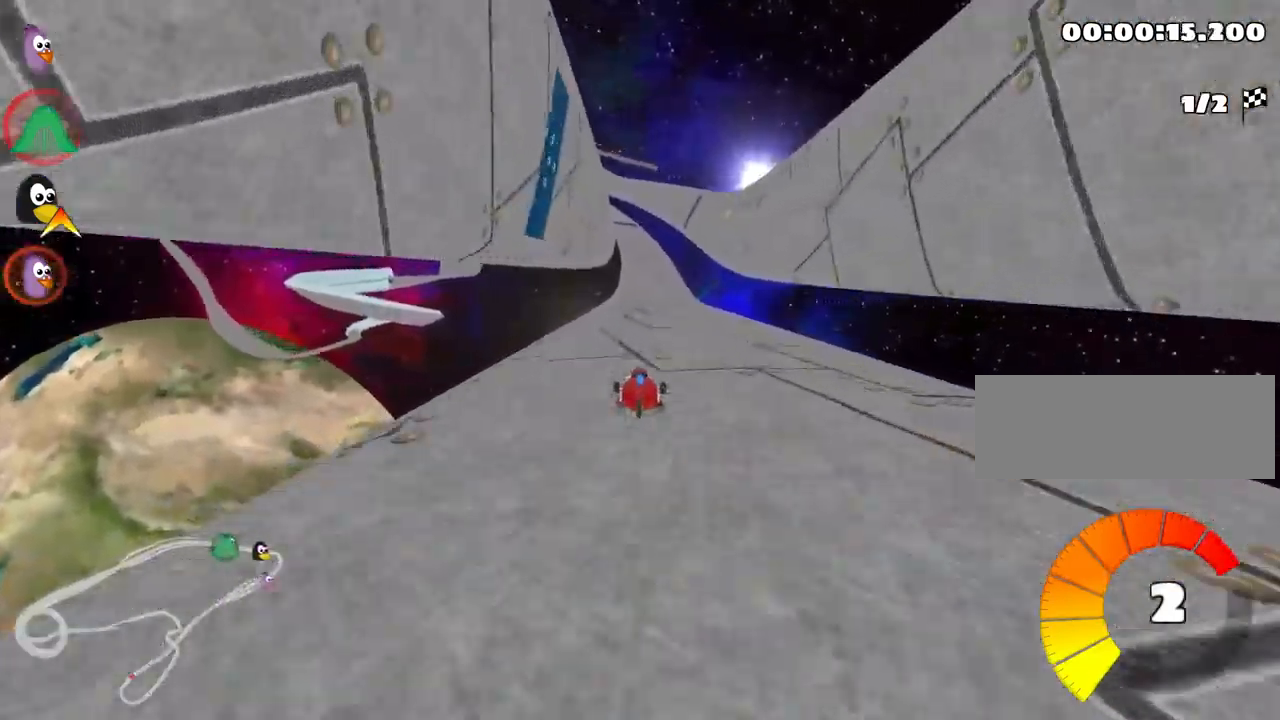
{"keys": ["right", "up"], "events": [[216, "right", "down"]]}
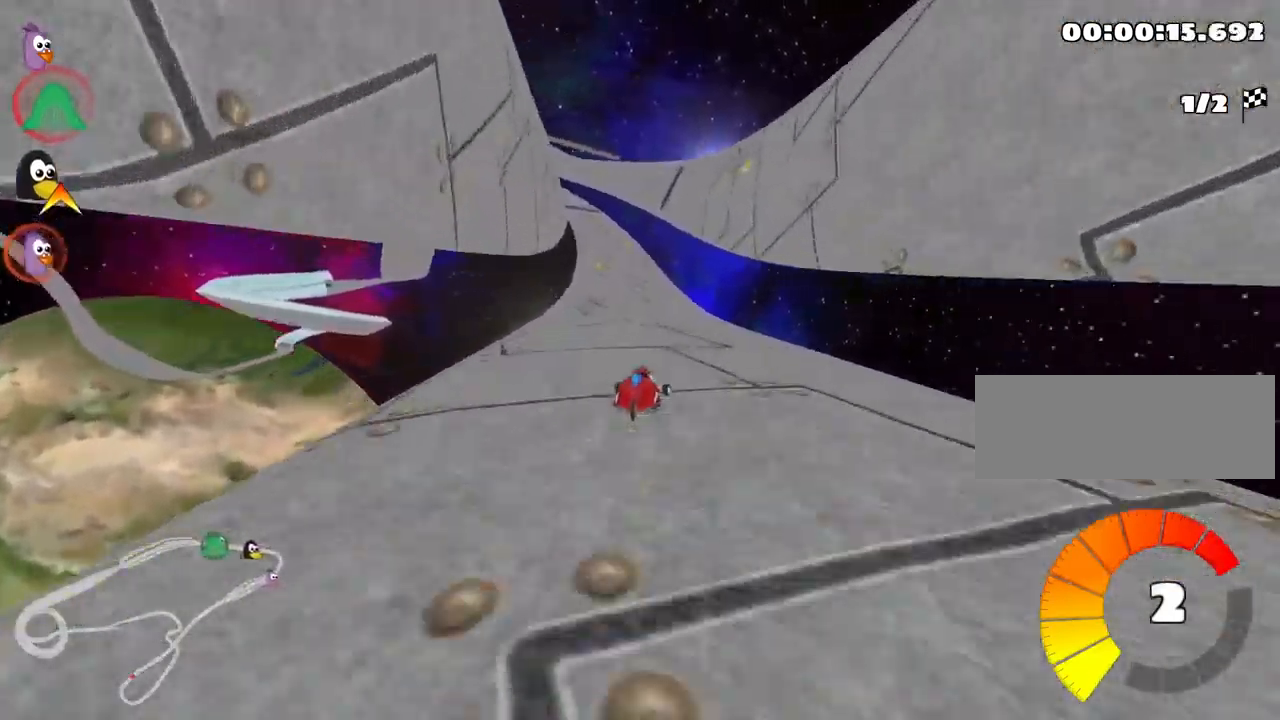
{"keys": ["left", "skid", "up"], "events": [[16, "right", "up"], [50, "left", "down"], [66, "skid", "down"]]}
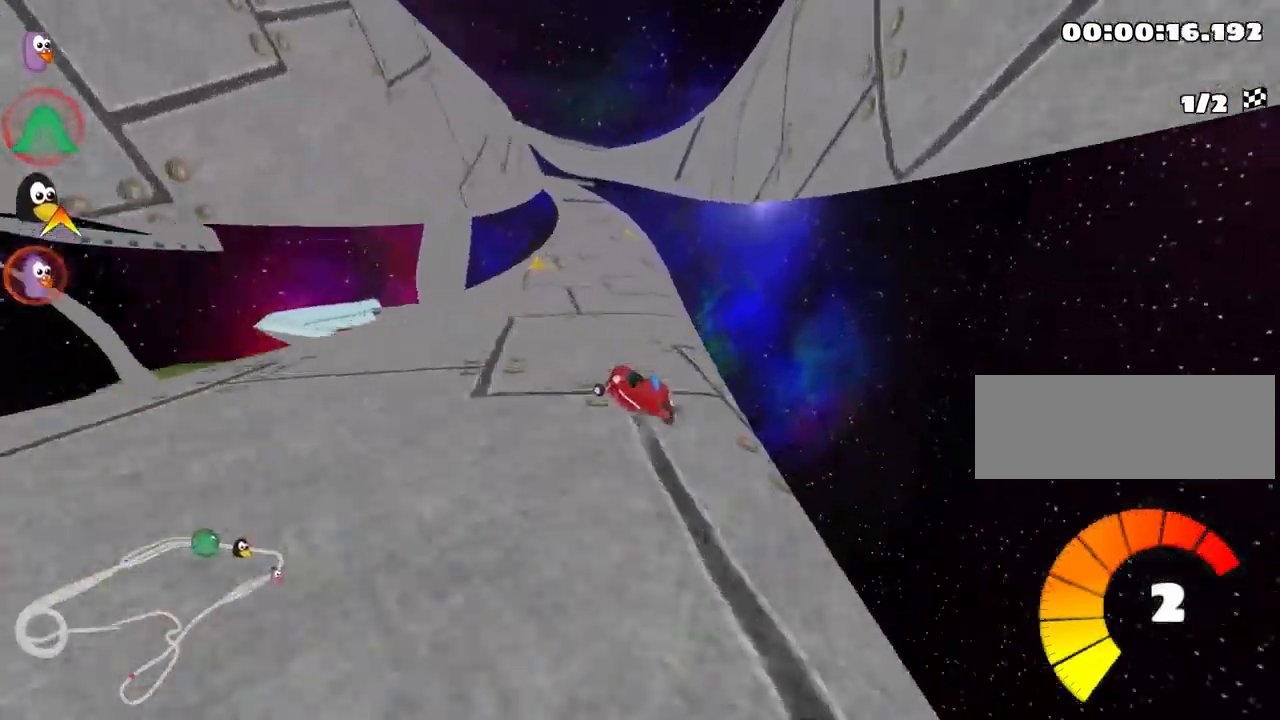
{"keys": ["right", "up"], "events": [[33, "left", "up"], [50, "right", "down"], [433, "skid", "up"]]}
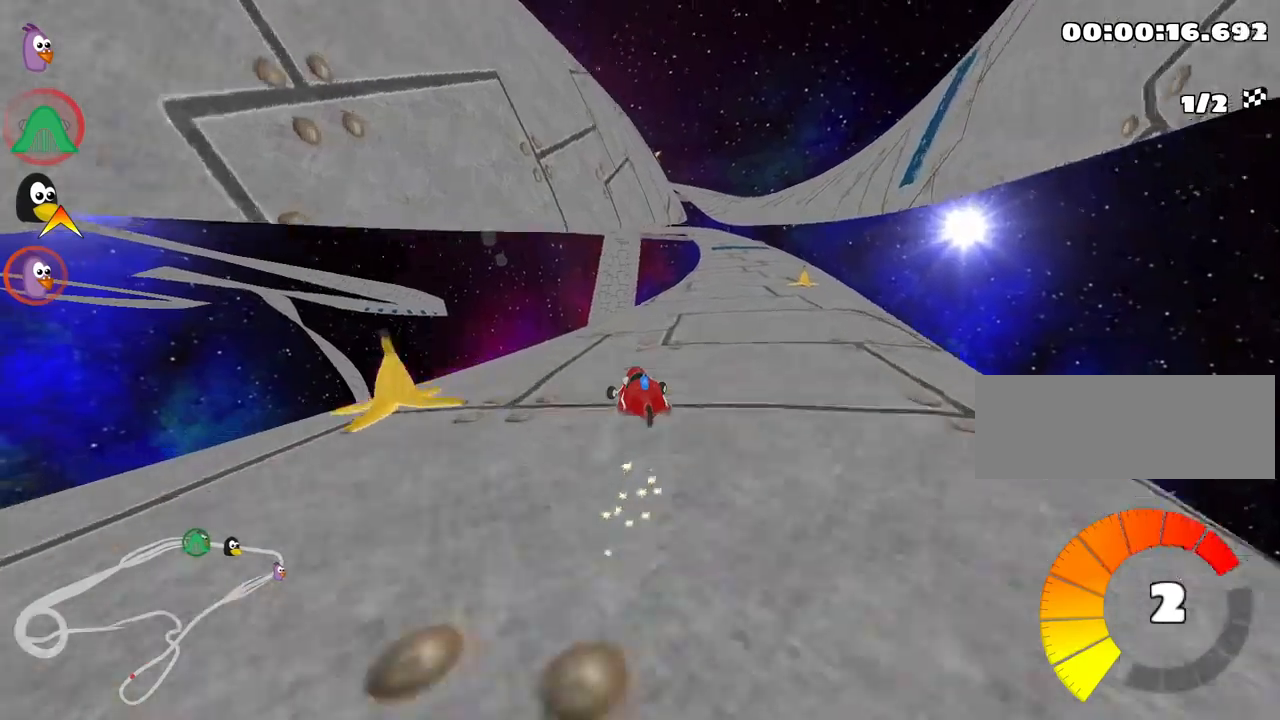
{"keys": ["up"], "events": [[33, "nitro", "down"], [167, "right", "up"], [200, "nitro", "up"]]}
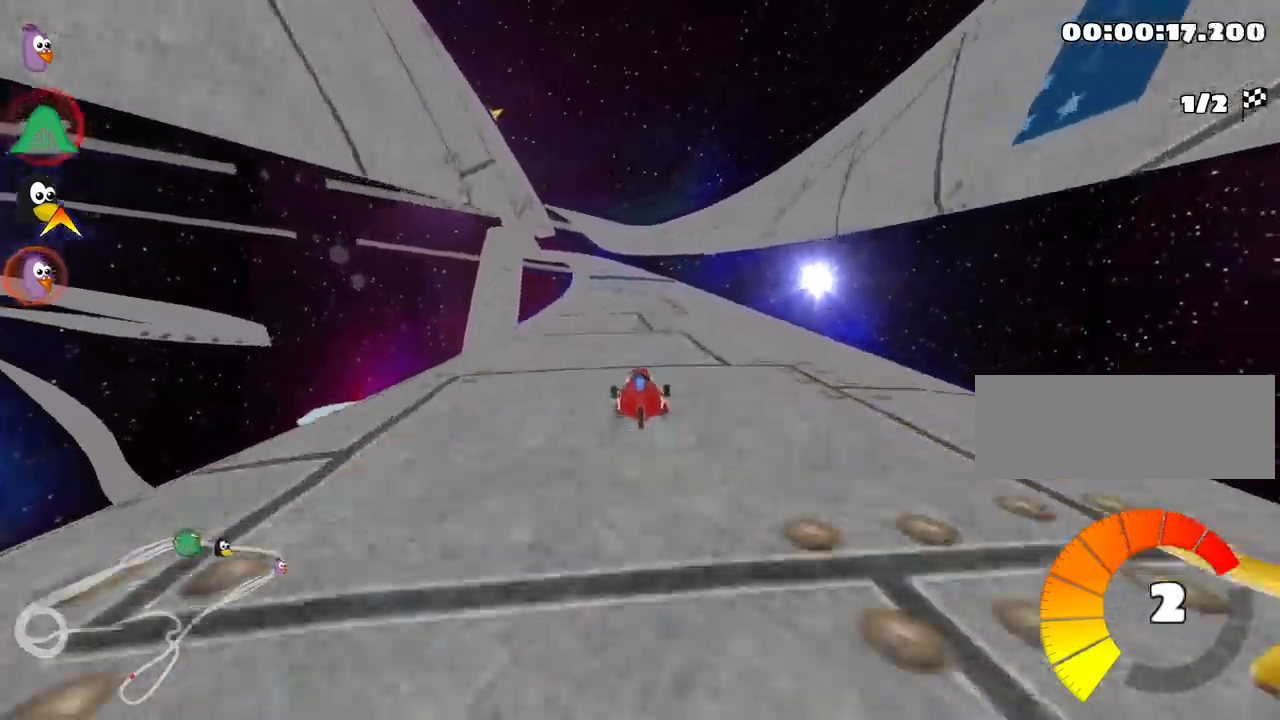
{"keys": ["right", "up"], "events": [[50, "left", "down"], [200, "left", "up"], [317, "right", "down"]]}
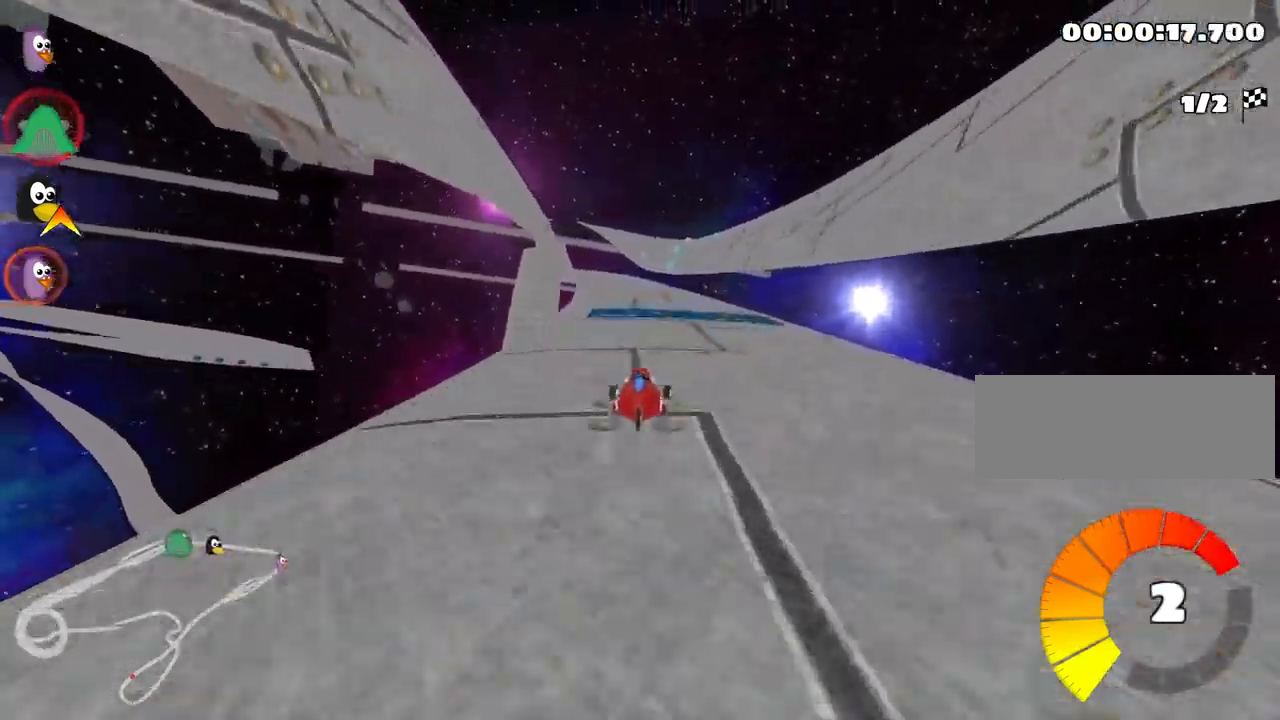
{"keys": ["right", "skid", "up"], "events": [[50, "right", "up"], [67, "left", "down"], [83, "skid", "down"], [283, "right", "down"], [317, "left", "up"]]}
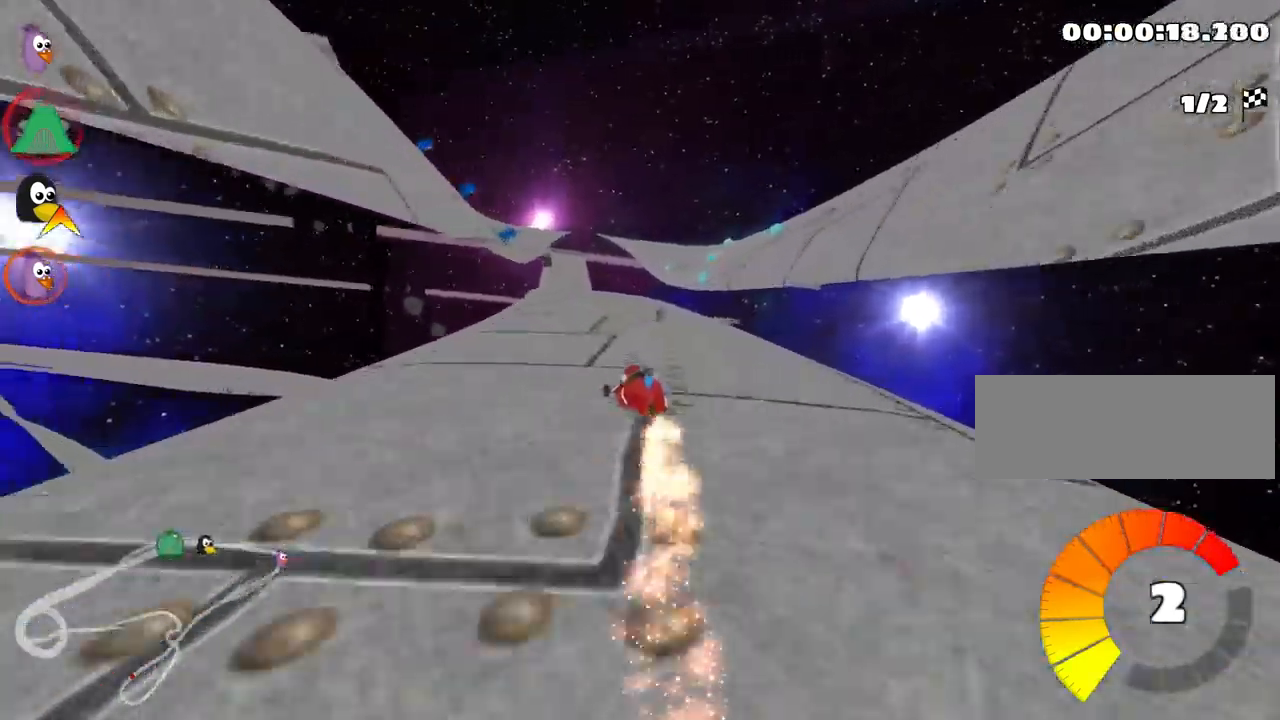
{"keys": ["right", "skid", "up"], "events": []}
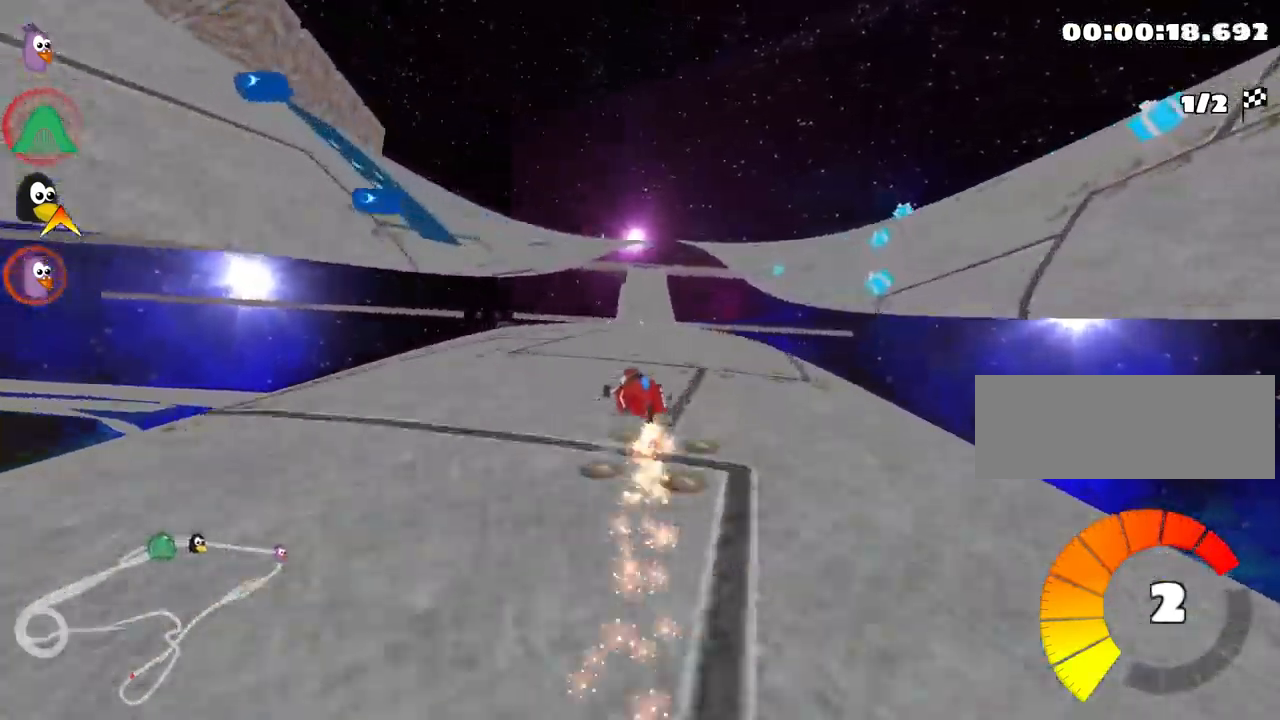
{"keys": ["right", "skid", "up"], "events": []}
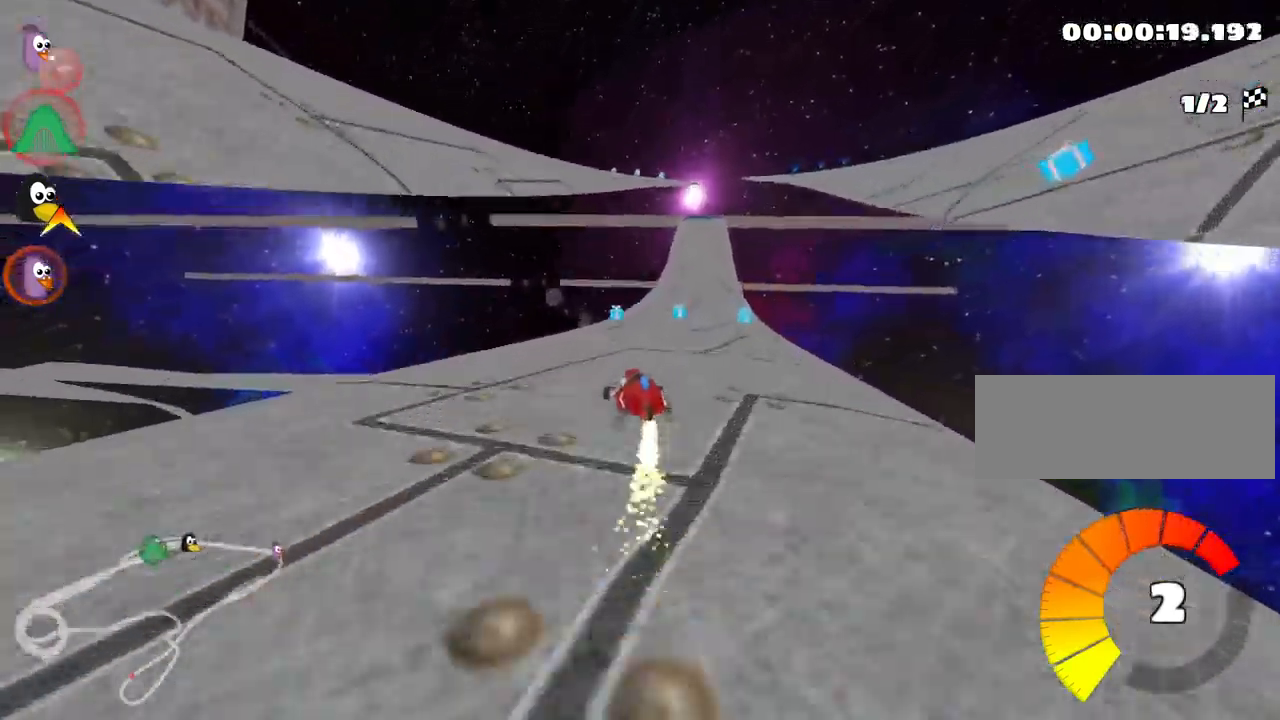
{"keys": ["up"], "events": [[133, "skid", "up"], [317, "right", "up"]]}
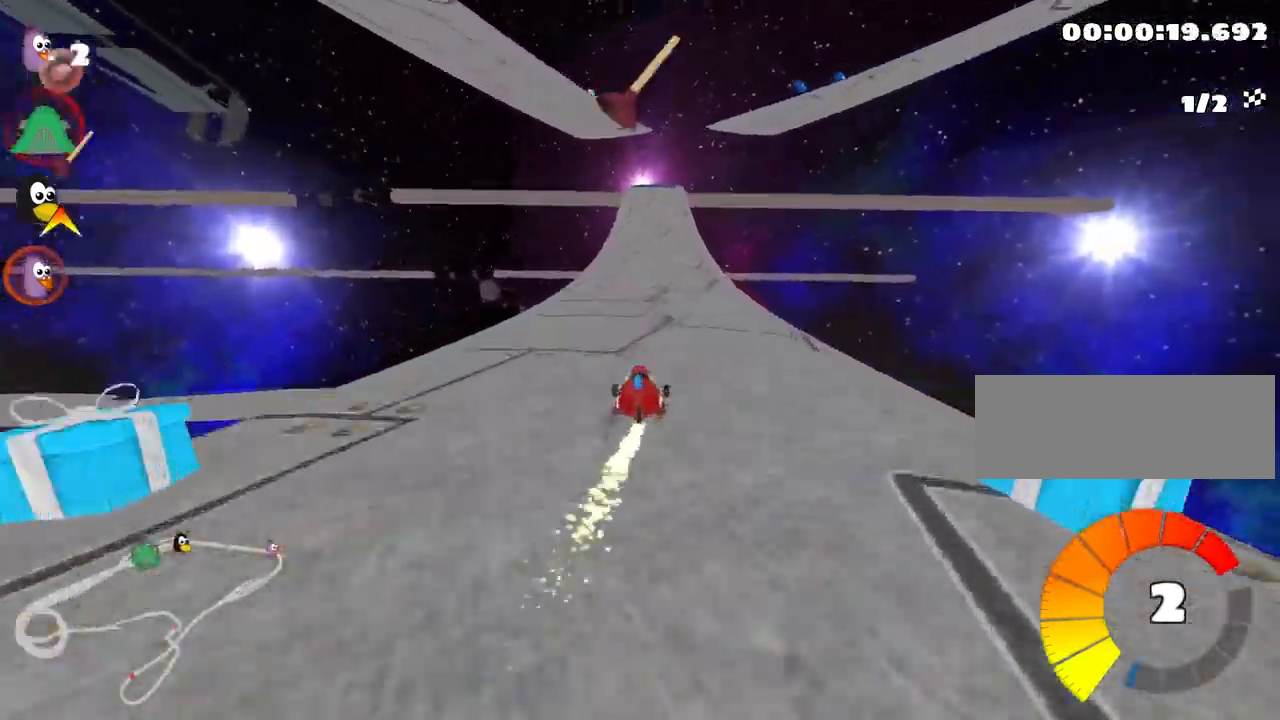
{"keys": ["up"], "events": [[333, "right", "down"], [433, "right", "up"]]}
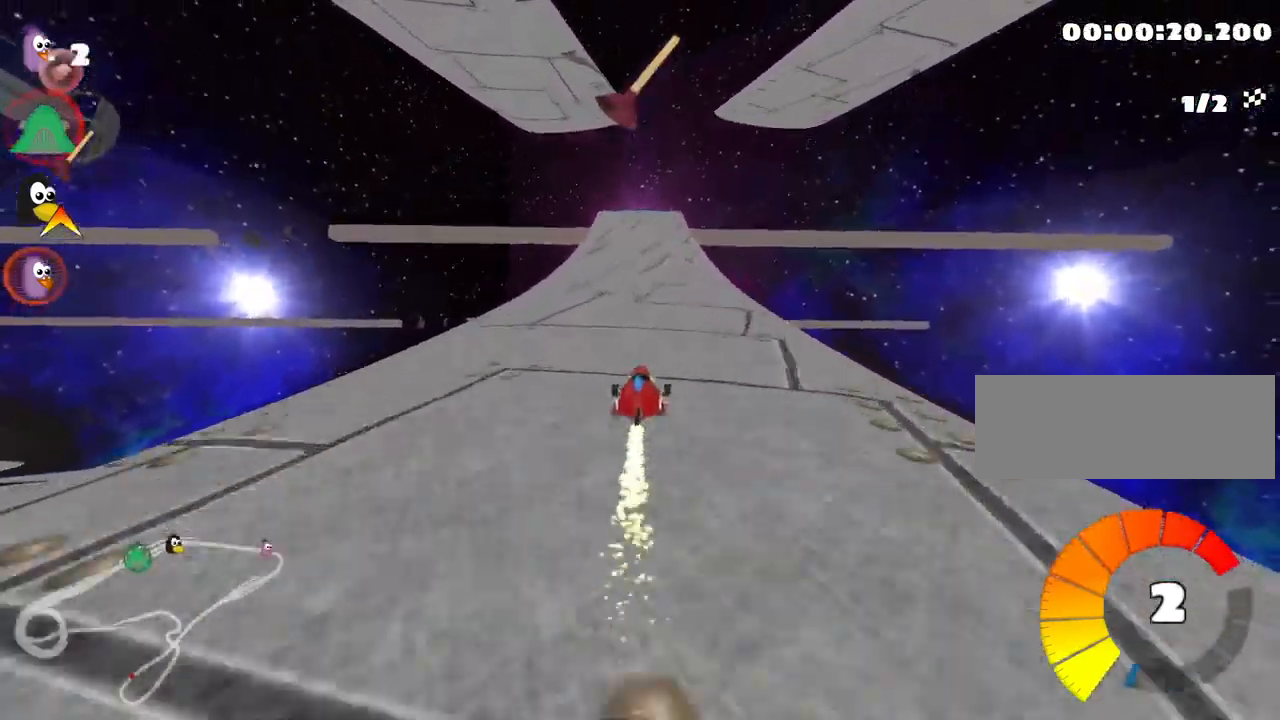
{"keys": ["up"], "events": [[283, "left", "down"], [350, "left", "up"]]}
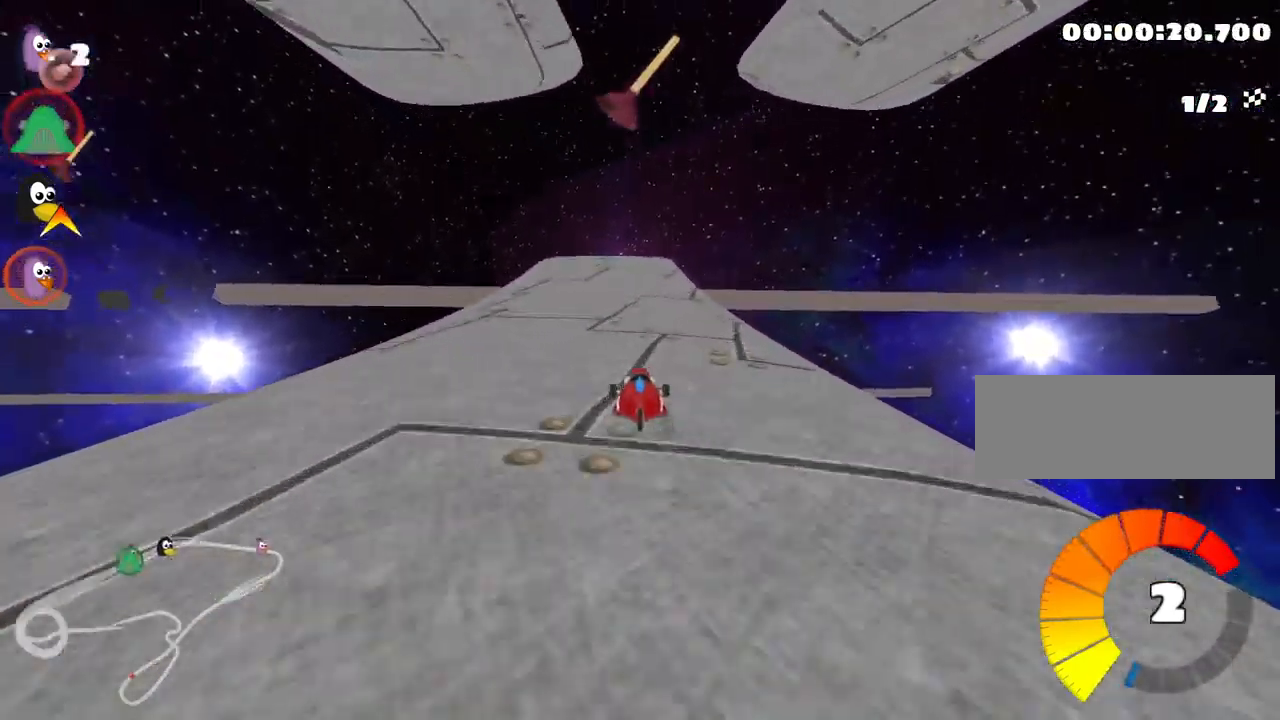
{"keys": ["nitro", "up"], "events": [[167, "left", "down"], [233, "left", "up"], [483, "nitro", "down"]]}
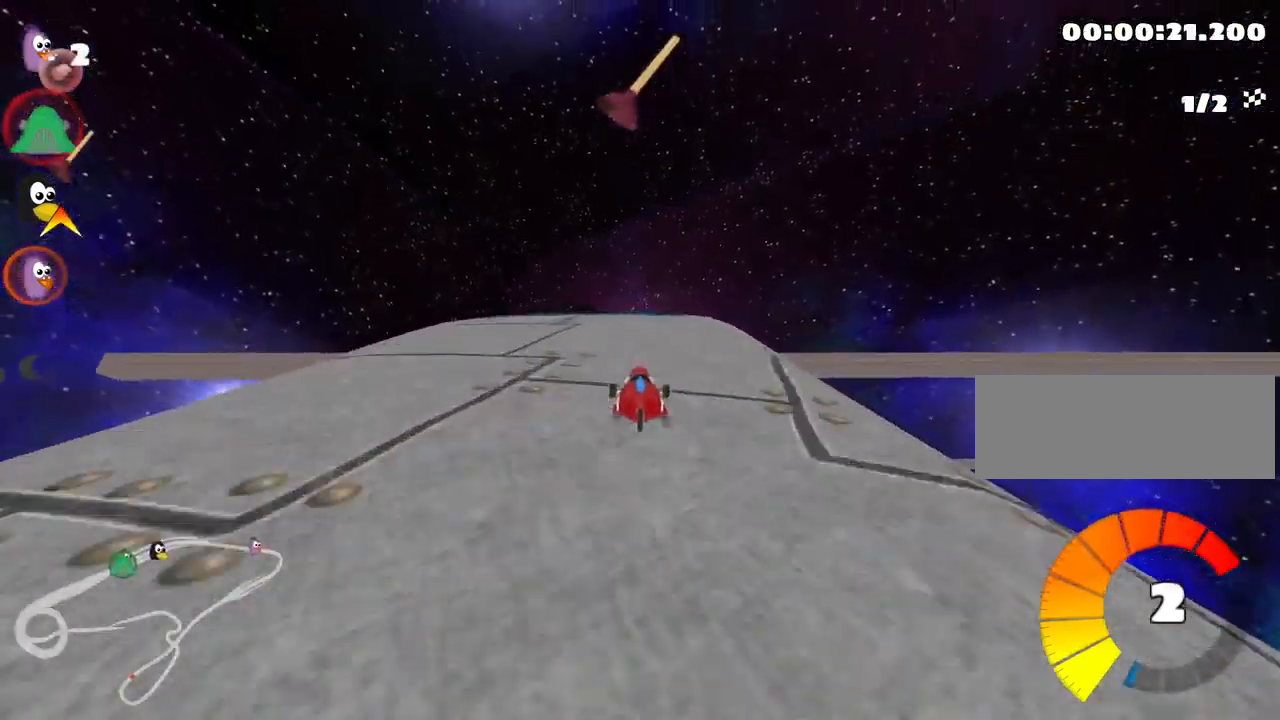
{"keys": ["up"], "events": [[67, "nitro", "up"]]}
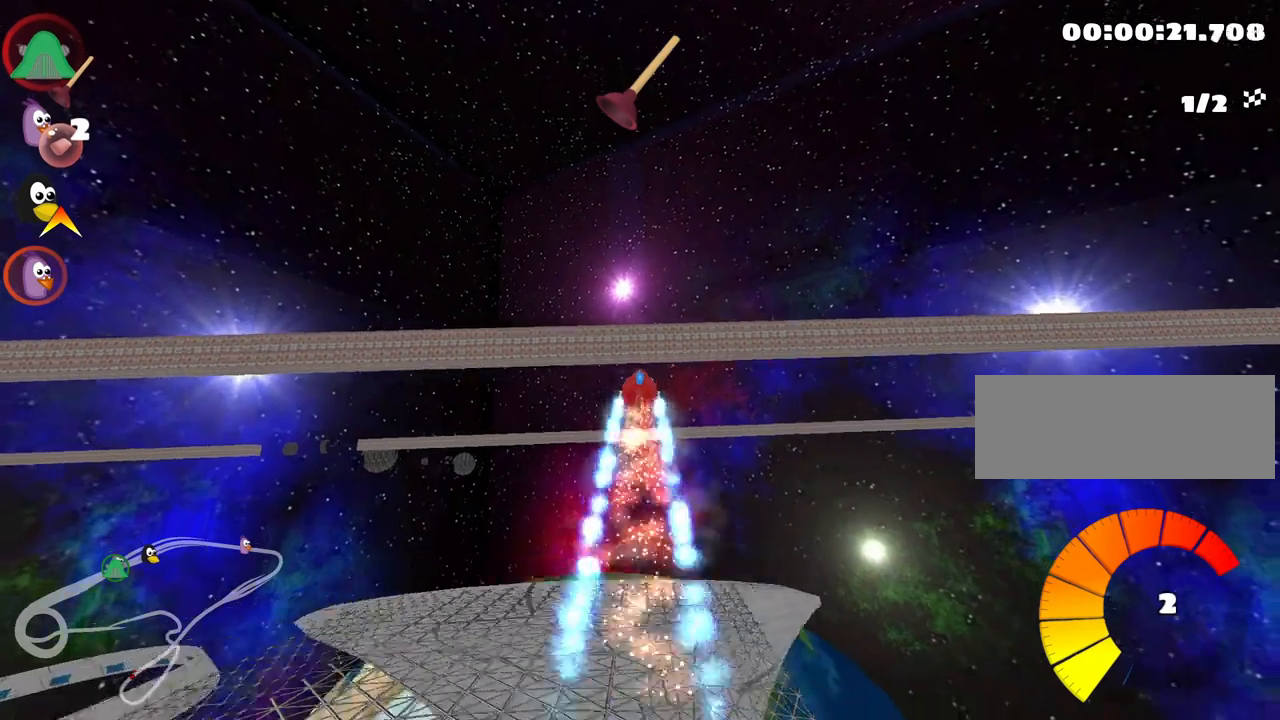
{"keys": ["up"], "events": []}
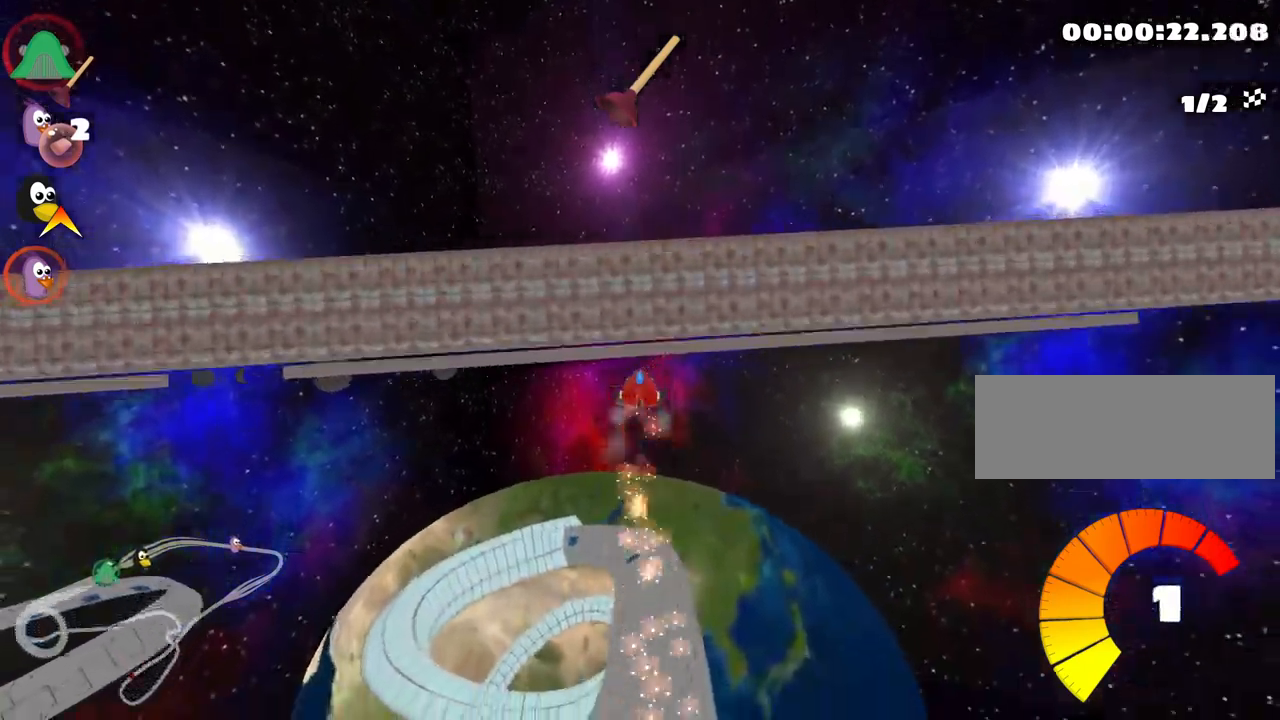
{"keys": ["up"], "events": []}
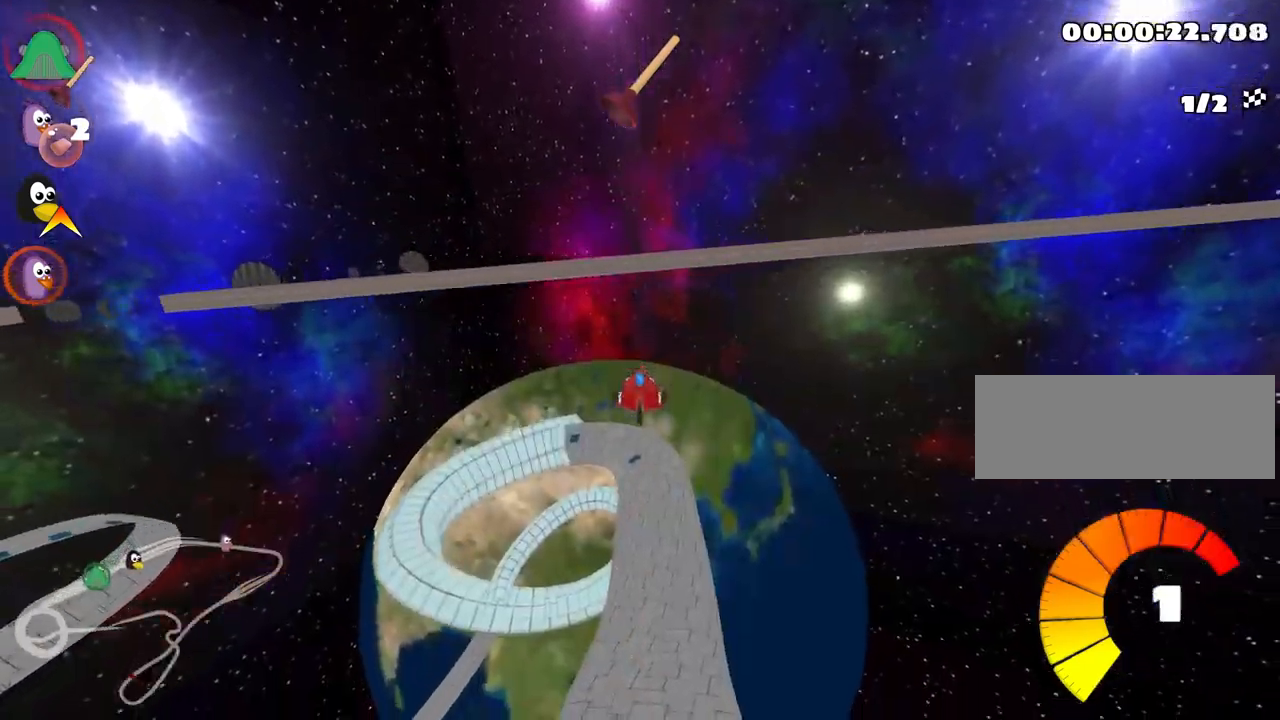
{"keys": ["look", "up"], "events": [[150, "look", "down"]]}
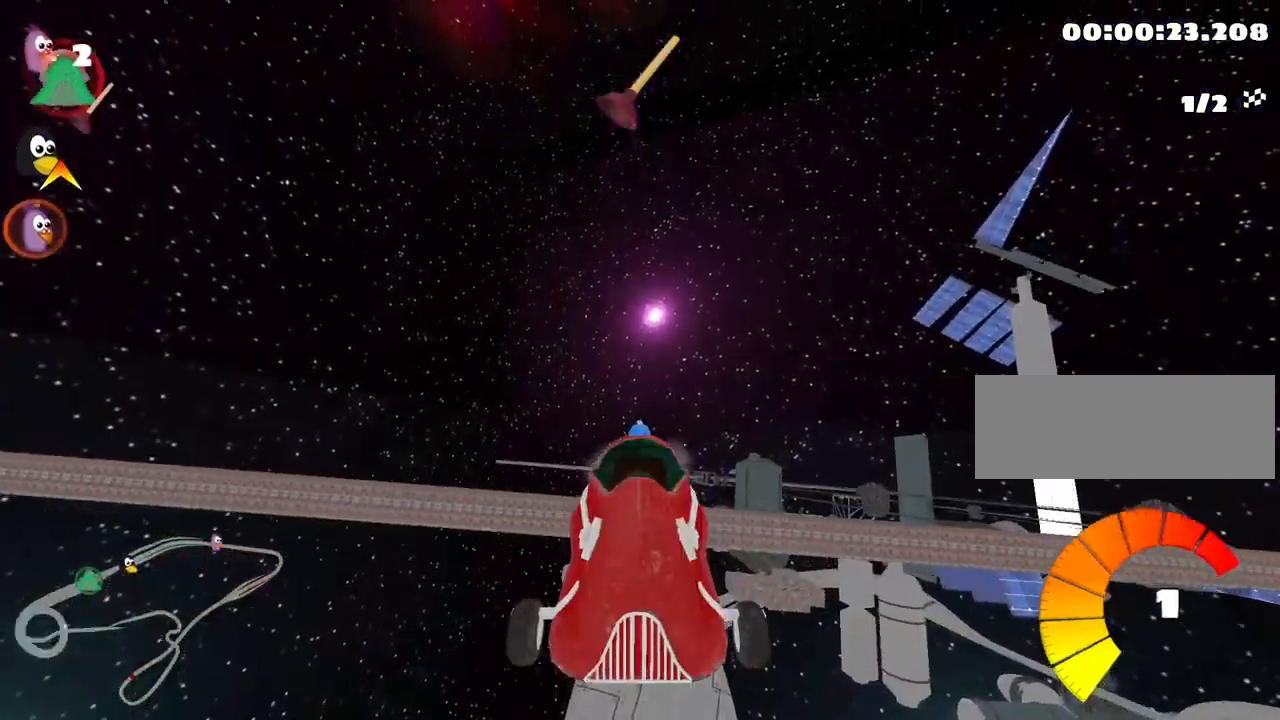
{"keys": ["up"], "events": [[433, "look", "up"]]}
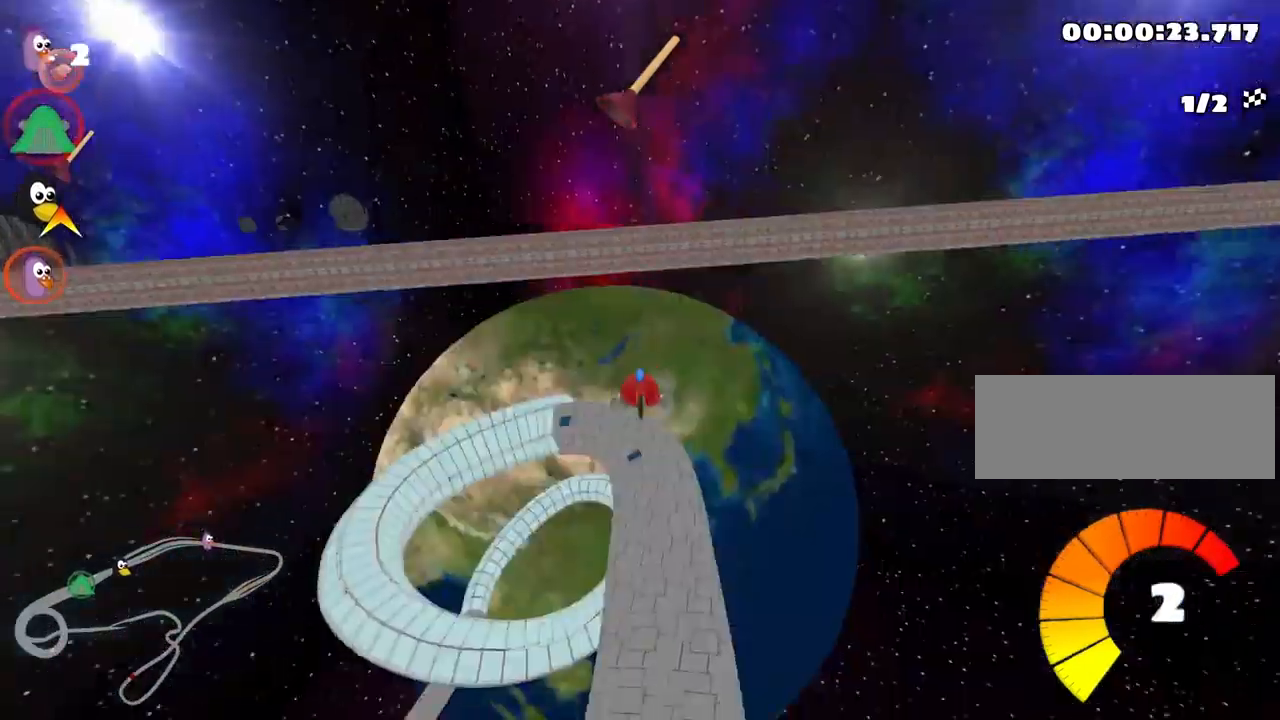
{"keys": ["up"], "events": []}
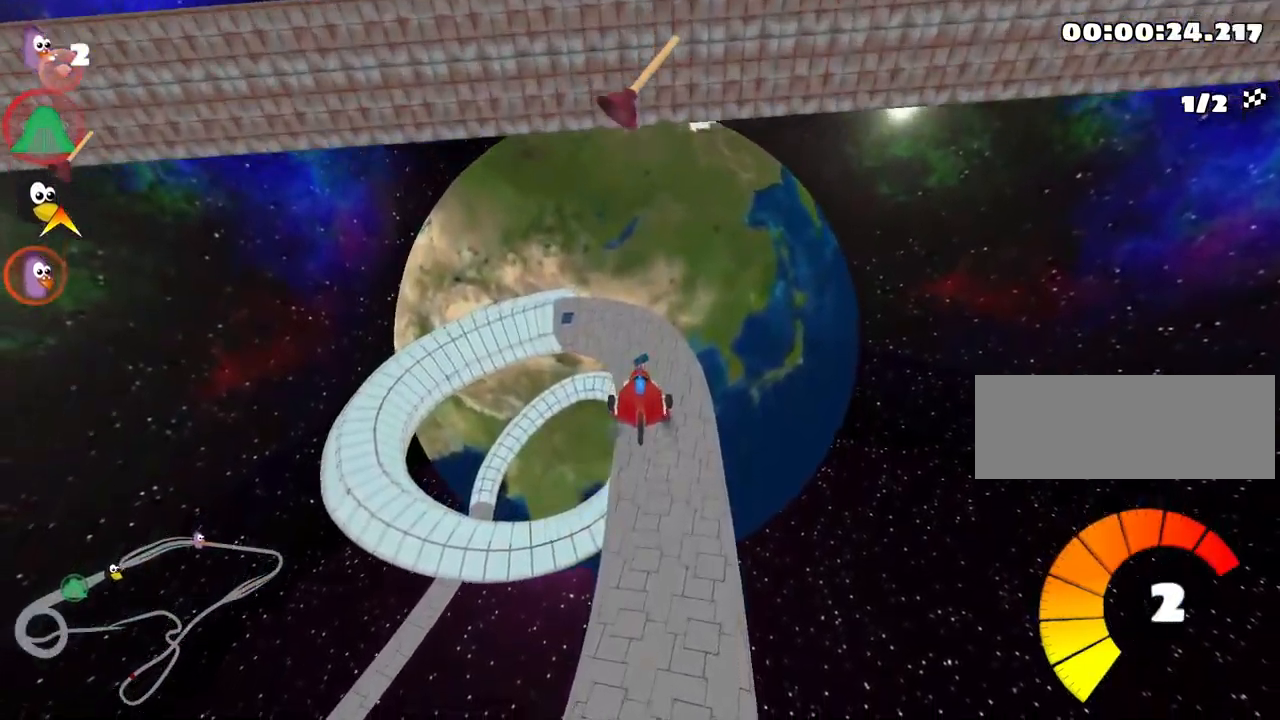
{"keys": ["look", "up"], "events": [[333, "look", "down"]]}
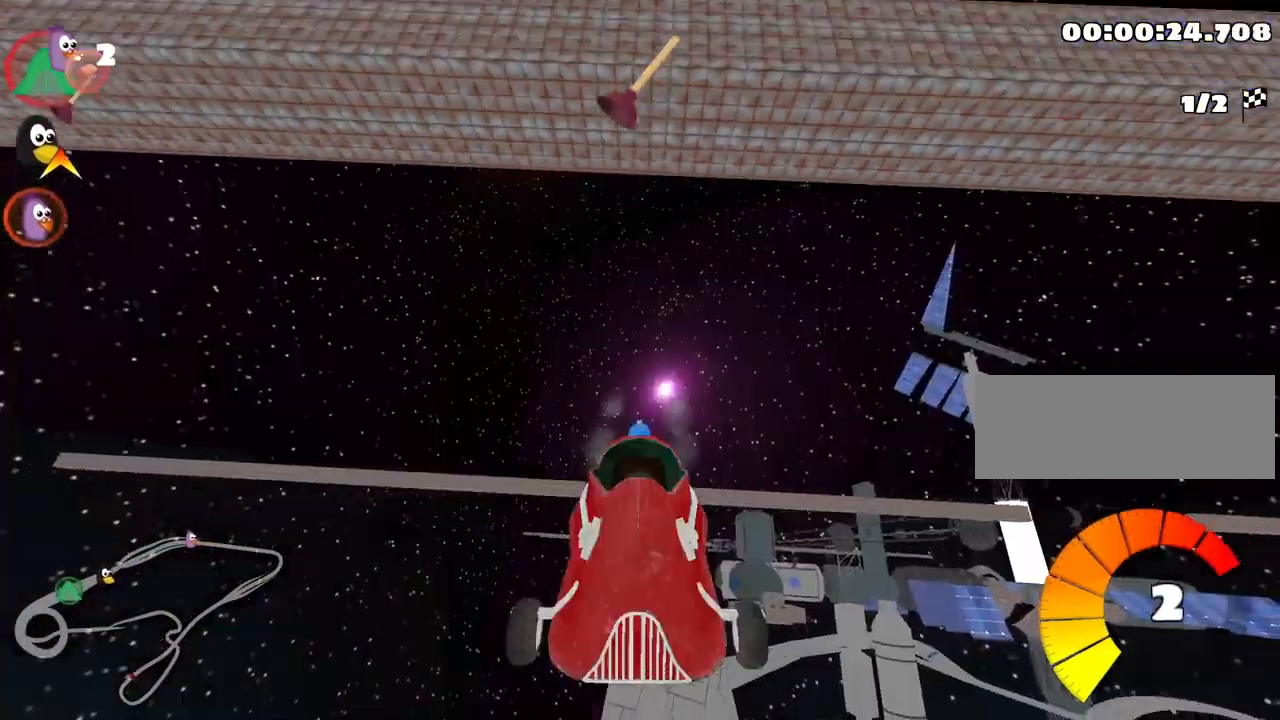
{"keys": ["look", "up"], "events": []}
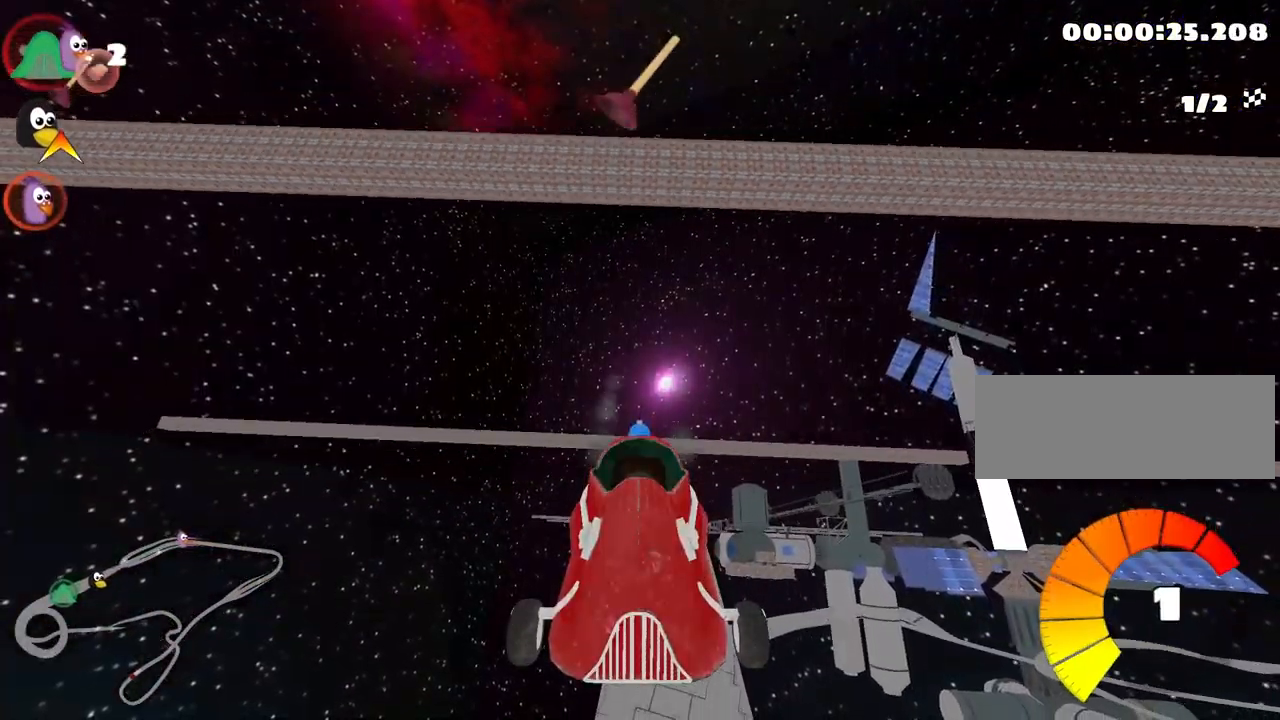
{"keys": ["up"], "events": [[150, "fire", "down"], [283, "fire", "up"], [317, "look", "up"]]}
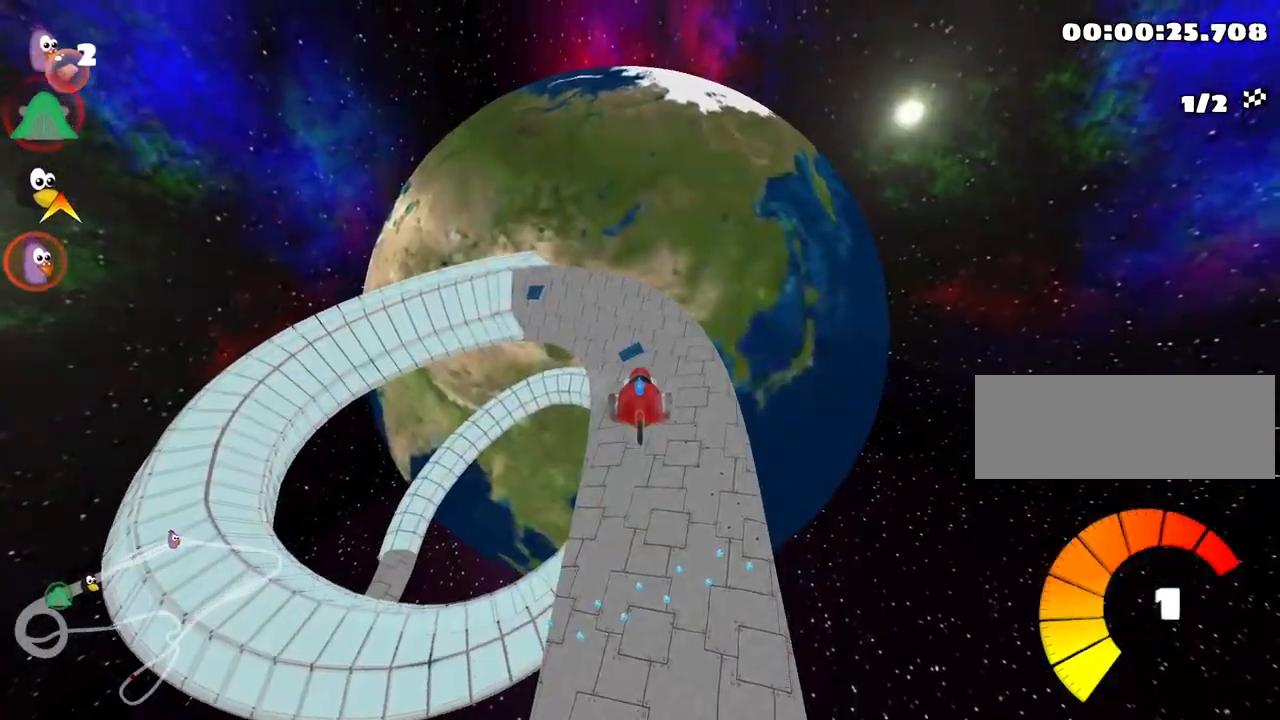
{"keys": ["right", "skid", "up"], "events": [[317, "skid", "down"], [333, "right", "down"]]}
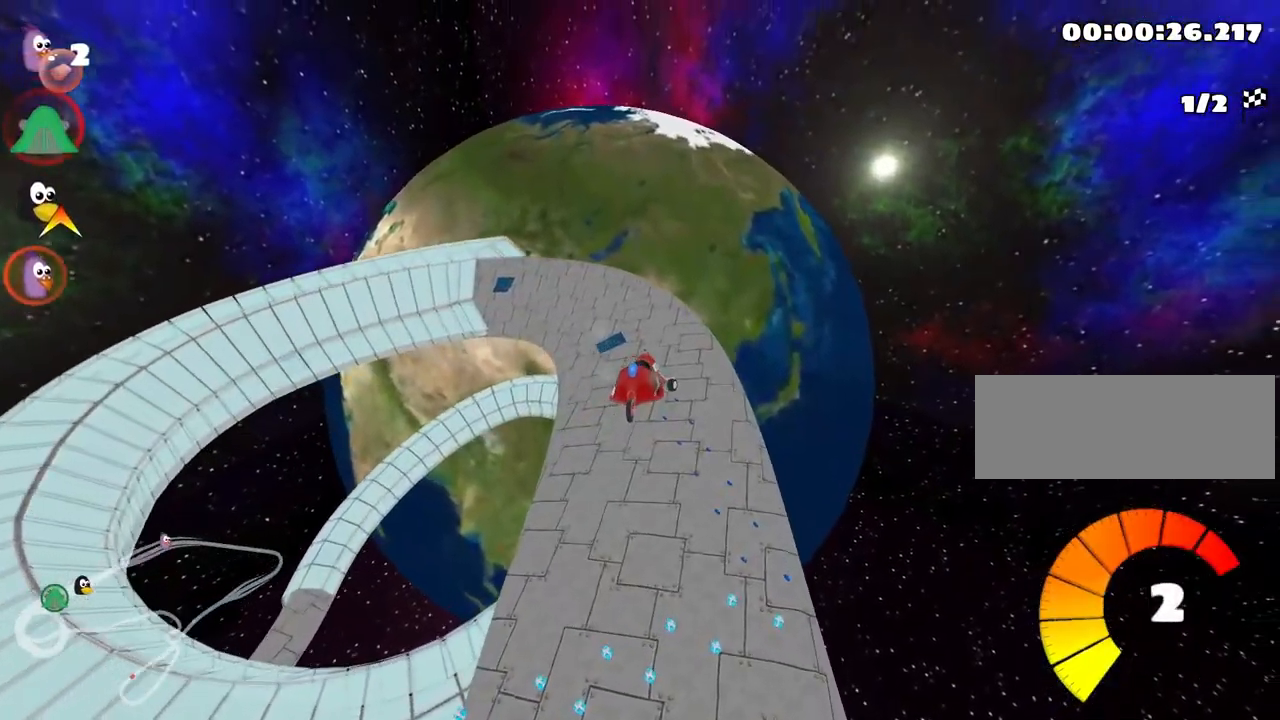
{"keys": ["right", "skid", "up"], "events": []}
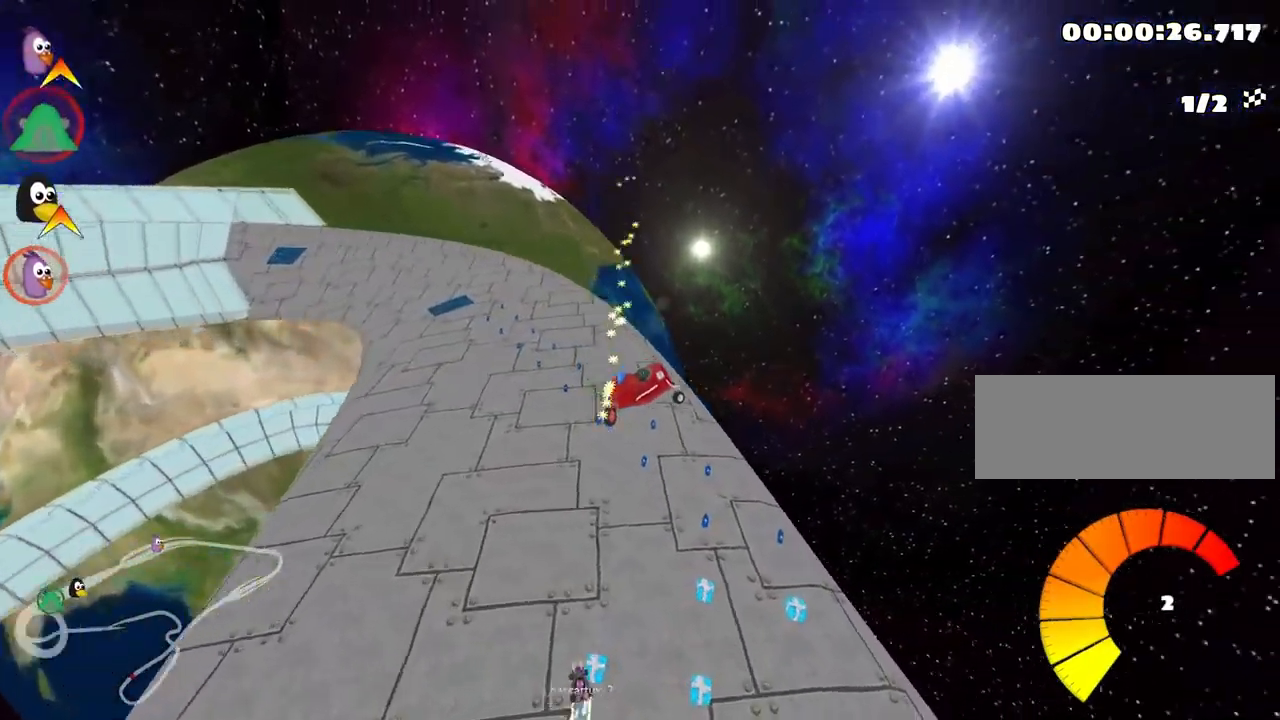
{"keys": ["up"], "events": [[34, "left", "down"], [100, "right", "up"], [200, "skid", "up"], [300, "left", "up"]]}
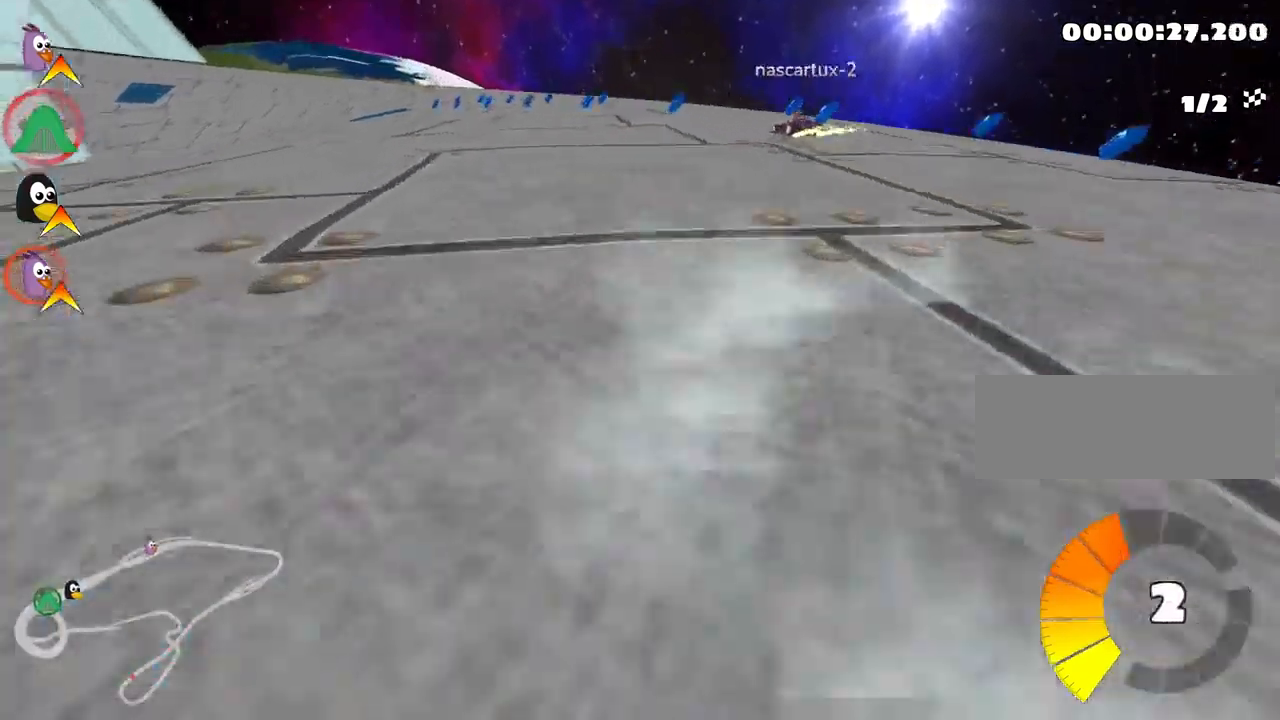
{"keys": ["up"], "events": []}
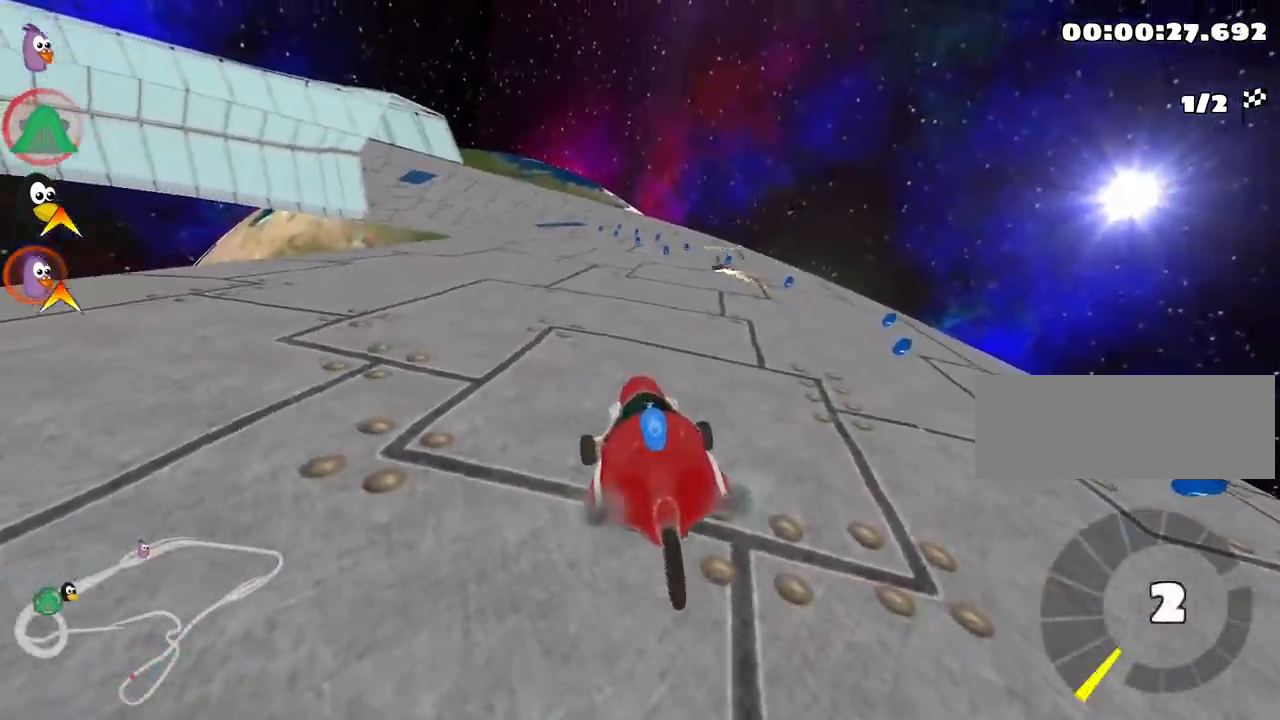
{"keys": ["right", "up"], "events": [[333, "right", "down"]]}
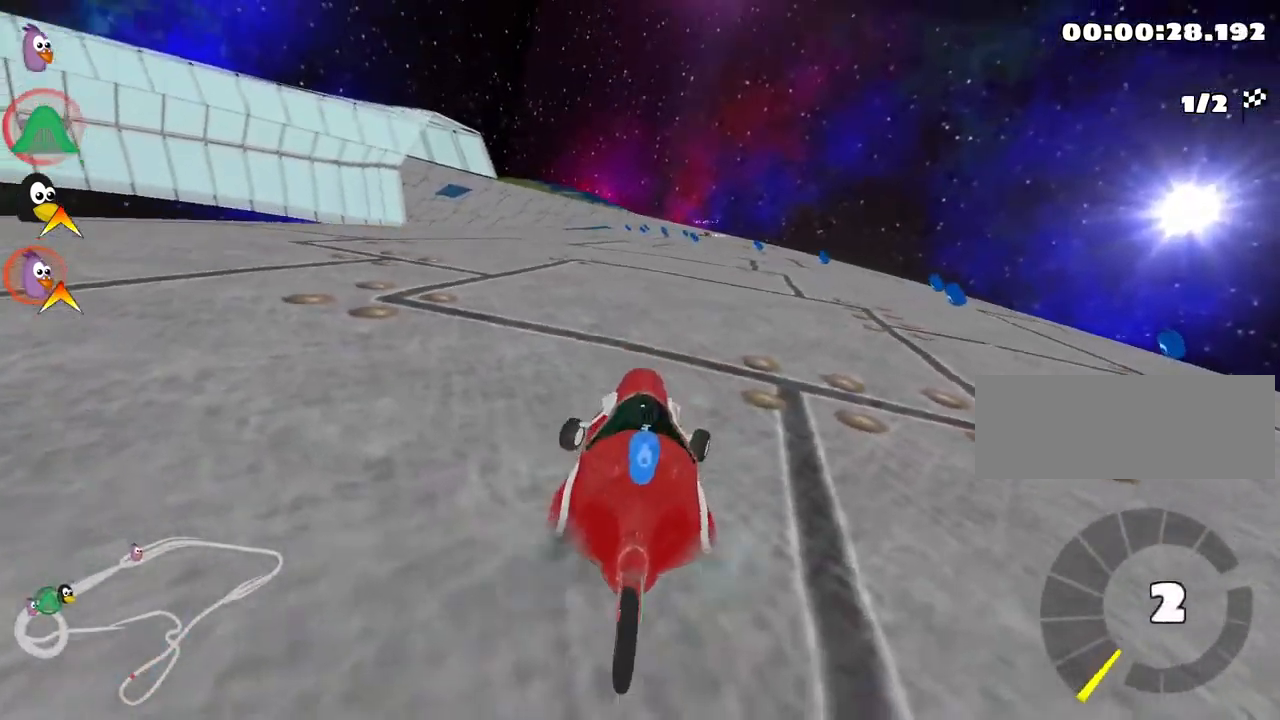
{"keys": ["nitro", "right", "up"], "events": [[66, "nitro", "down"]]}
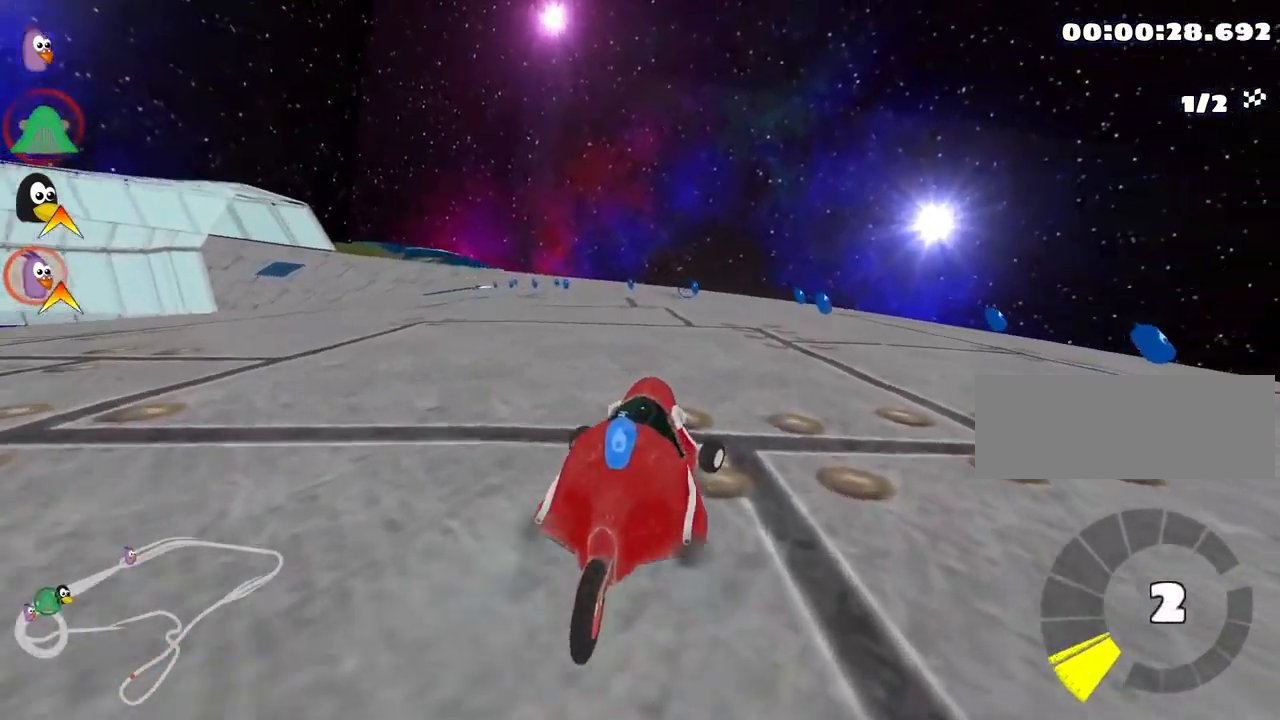
{"keys": ["left", "skid", "up"], "events": [[83, "nitro", "up"], [350, "right", "up"], [400, "left", "down"], [416, "skid", "down"]]}
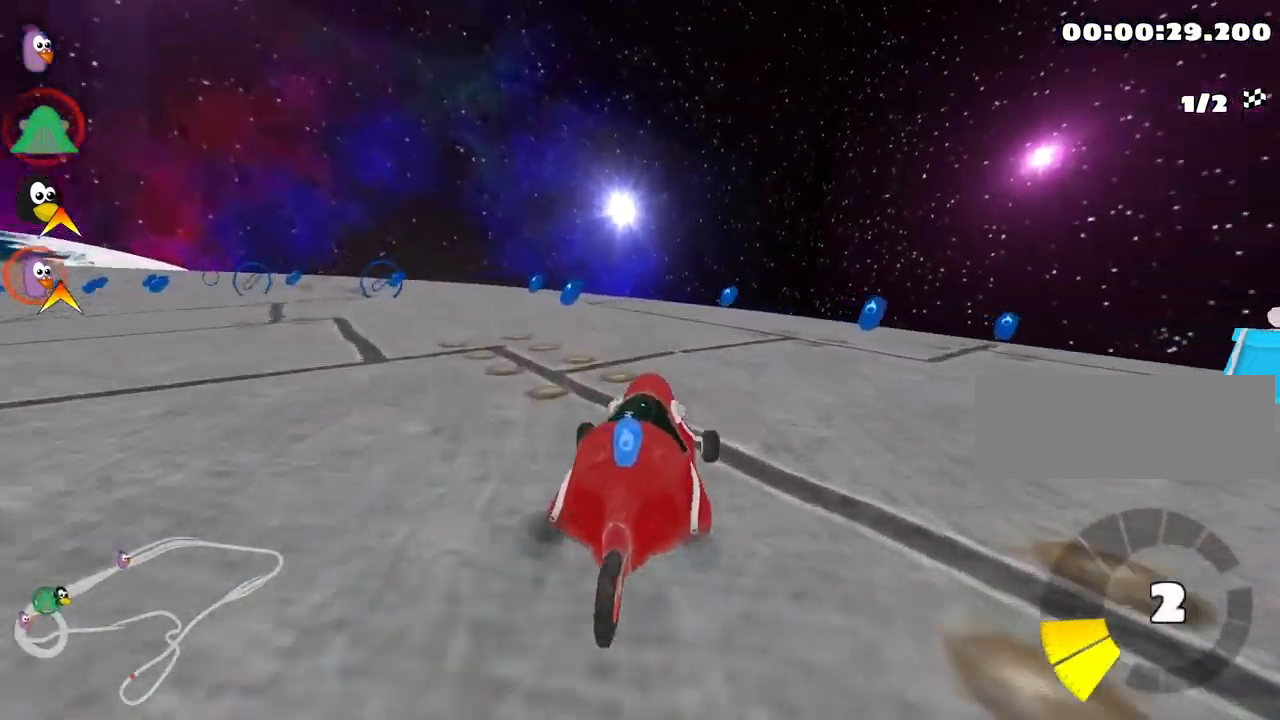
{"keys": ["left", "skid", "up"], "events": []}